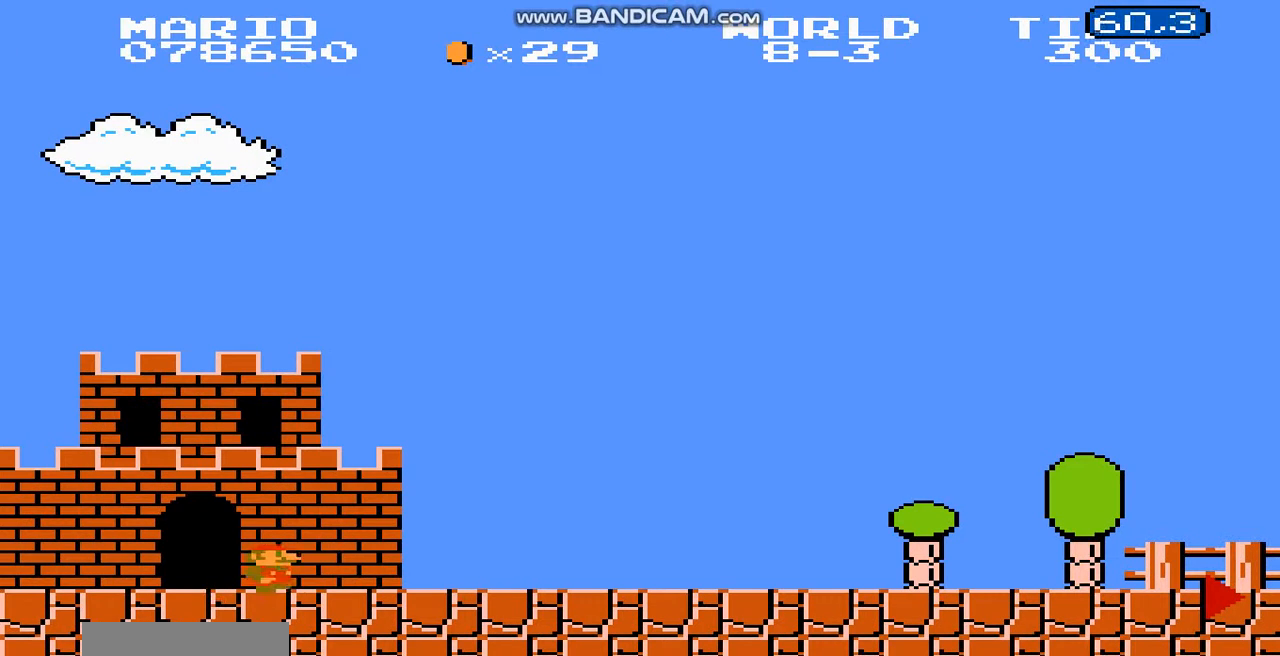
Gameplay with a controller (Nintendo layout); each line is a JSON object with the inputs held at the frame after it. "events" lists button and stick changes between this image and that frame as [ms after this image, input, new state], when the widget could be followed in between. Not read: L3 R3.
{"buttons": ["B", "DPAD_RIGHT"], "events": []}
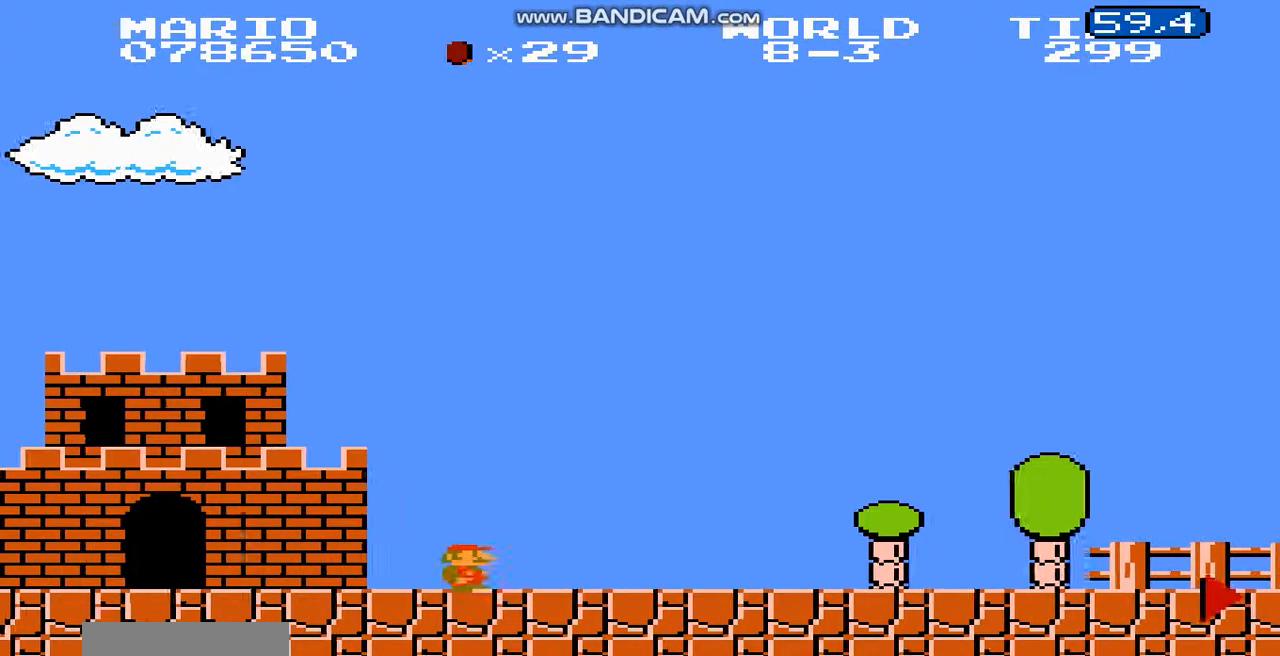
{"buttons": ["B", "DPAD_RIGHT"], "events": [[33, "B", "up"], [167, "B", "down"]]}
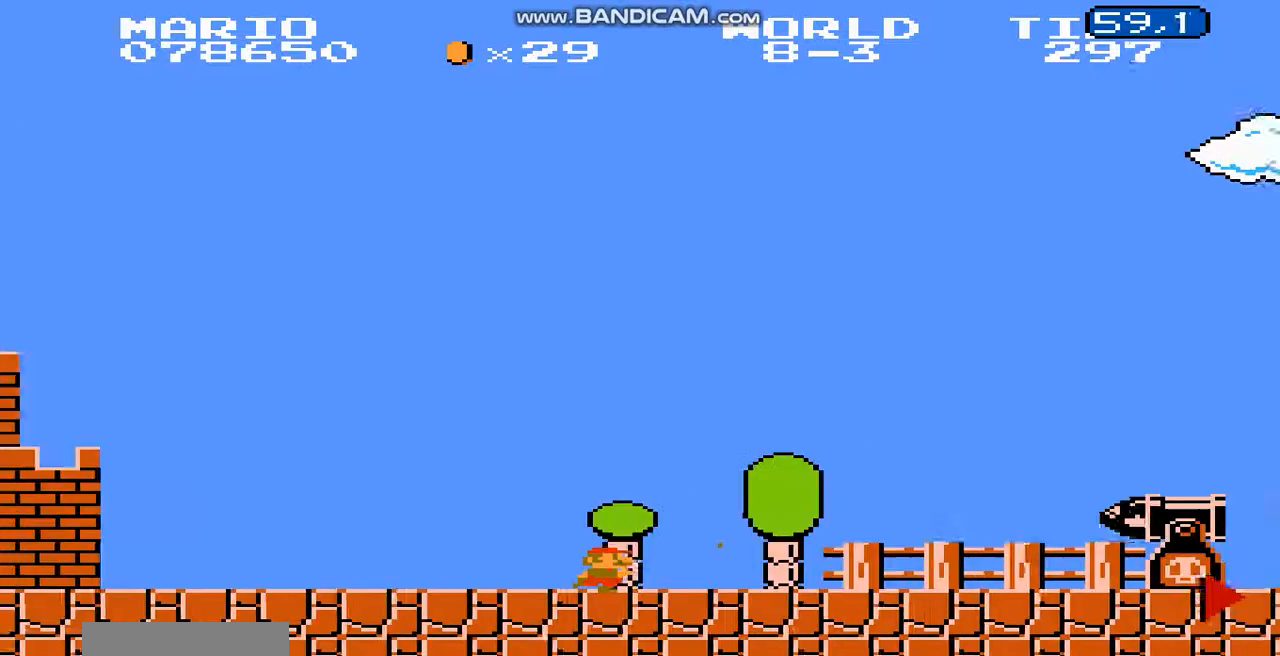
{"buttons": ["B", "DPAD_RIGHT"], "events": [[167, "A", "down"], [301, "A", "up"]]}
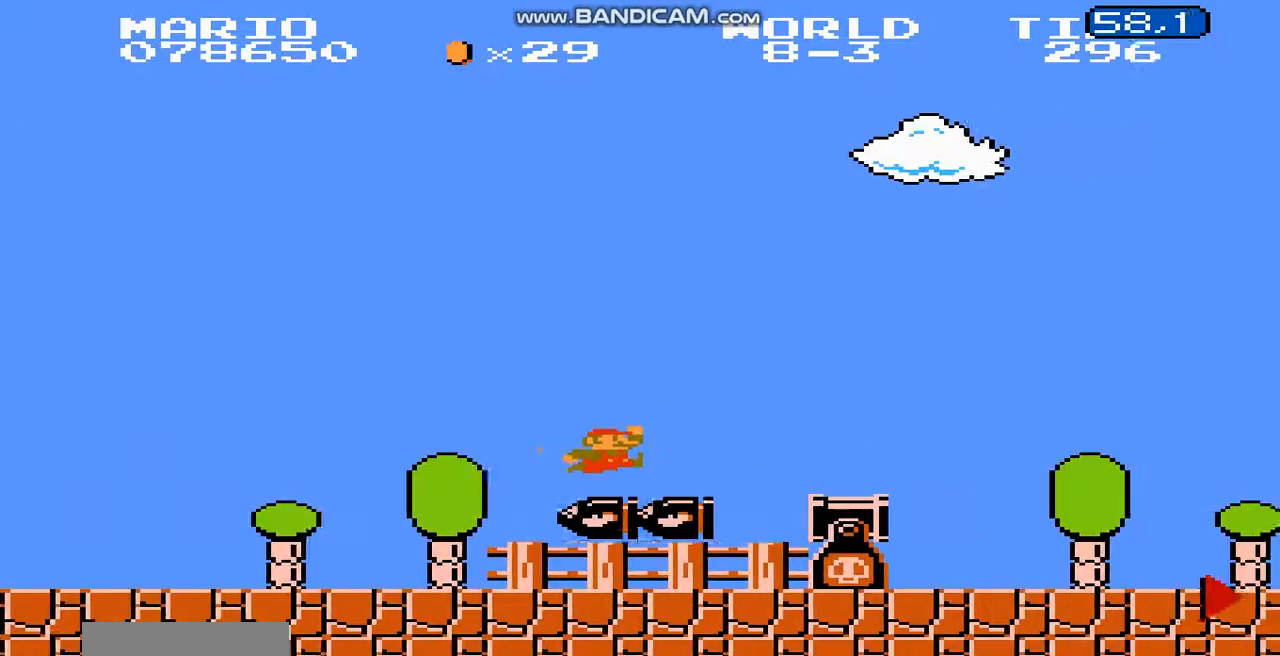
{"buttons": ["B", "DPAD_RIGHT"], "events": [[200, "A", "down"], [300, "A", "up"]]}
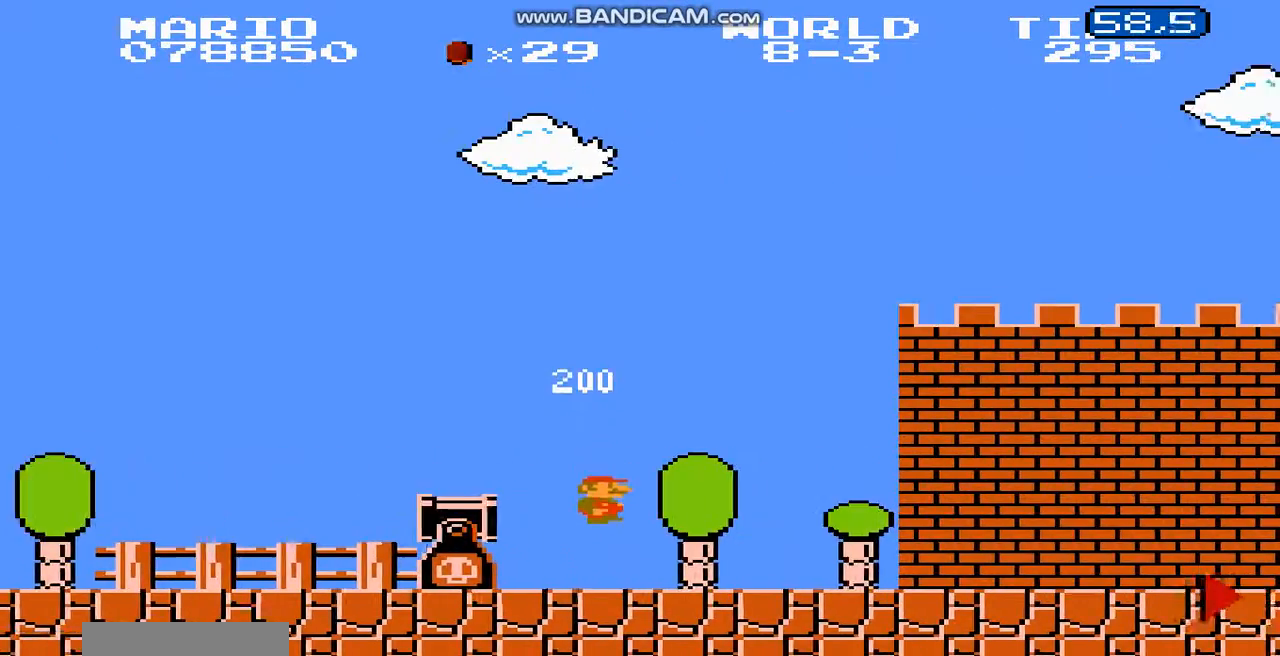
{"buttons": ["B", "DPAD_RIGHT"], "events": []}
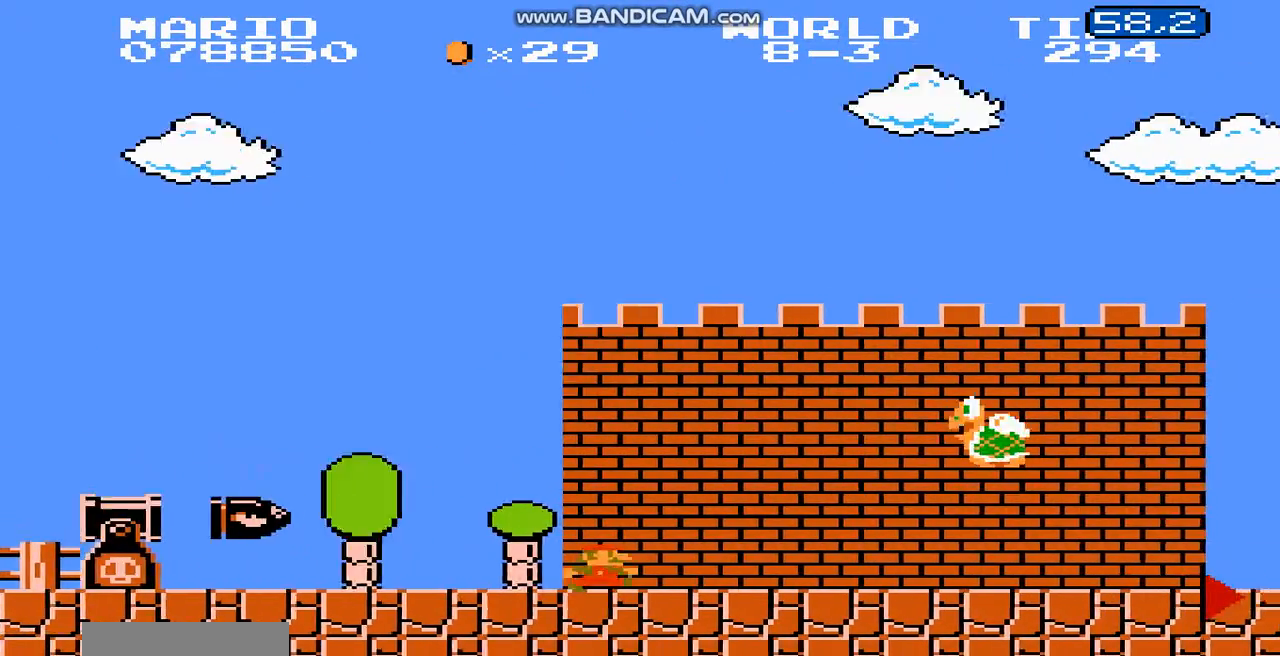
{"buttons": ["A", "B", "DPAD_RIGHT"], "events": [[100, "DPAD_LEFT", "down"], [100, "DPAD_RIGHT", "up"], [234, "DPAD_LEFT", "up"], [267, "DPAD_RIGHT", "down"], [367, "A", "down"]]}
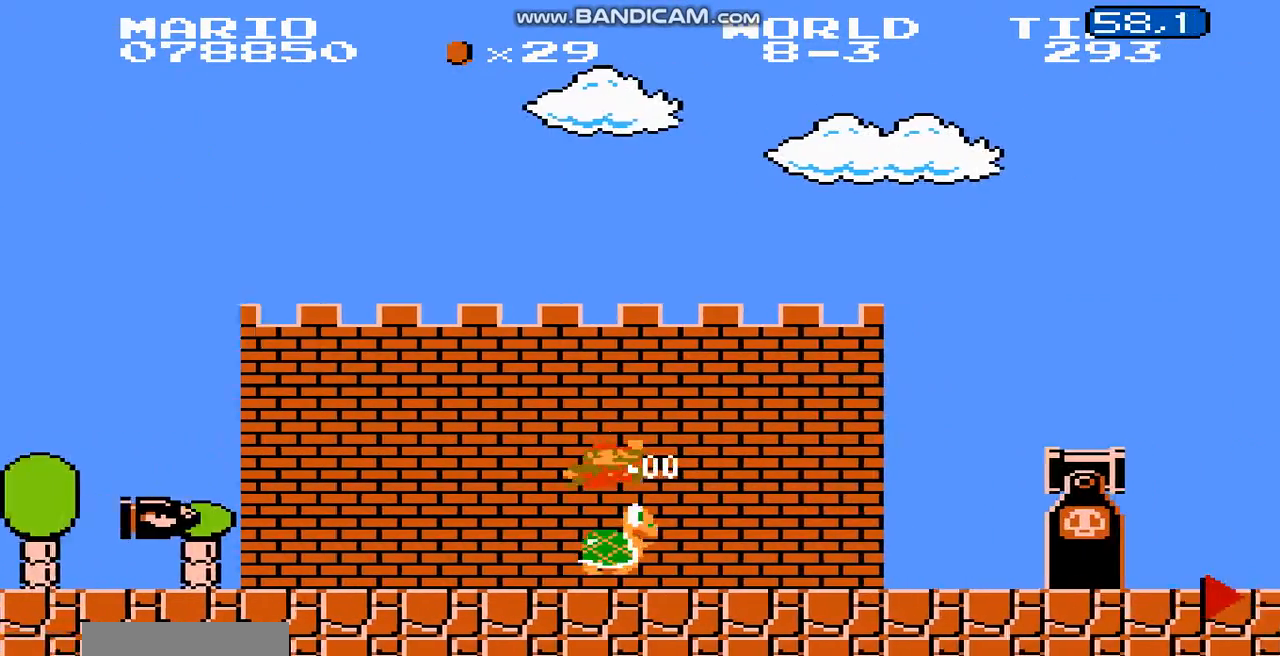
{"buttons": ["B", "DPAD_RIGHT"], "events": [[301, "A", "up"]]}